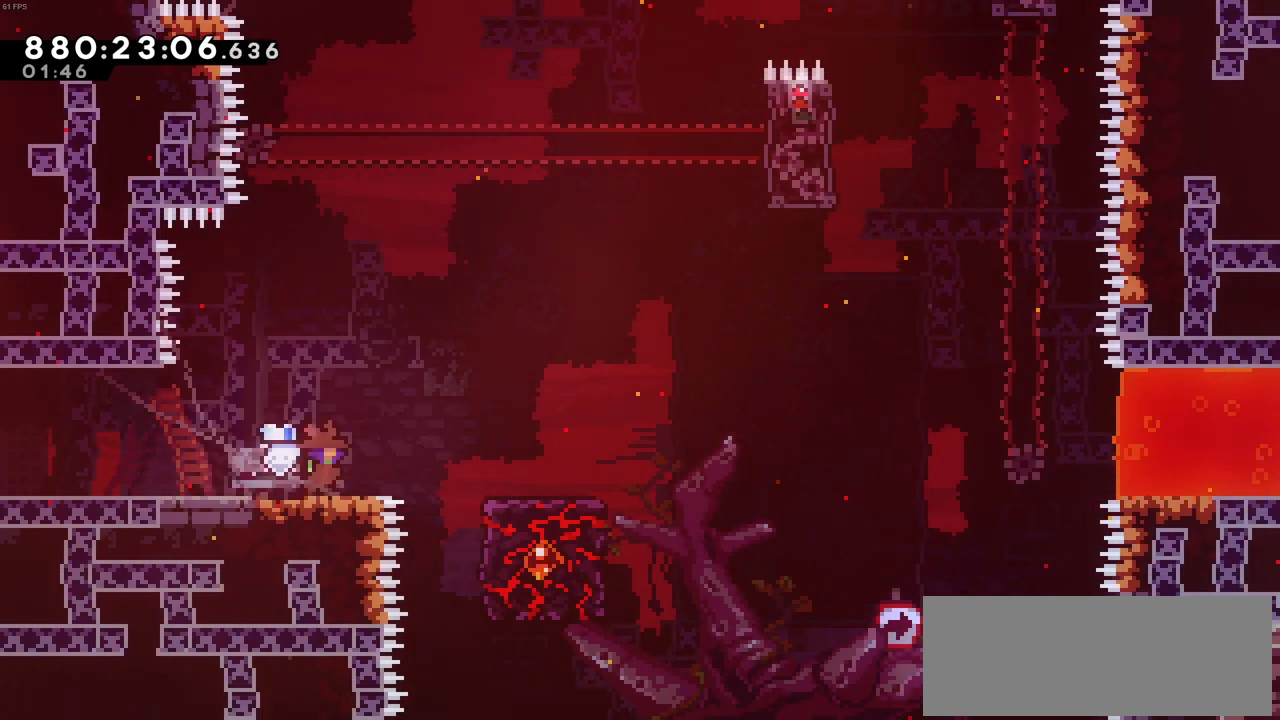
Gameplay with keyboard; each line is a JSON object with the keys held at the frame after it. "events" lists presses ("down") and releases ("up") of "c", "demo", "down", "left", "right", "up", "x" and "z" between this image and that frame as [ms after this image, input, new state], when the widget could be followed in between. No other keys are recorded. Mouse input is not recorded. Key names are as the overlay labels them; some are game actions (e.g. jump) rather than physical keys.
{"keys": ["c", "right"], "events": [[183, "right", "down"], [233, "c", "down"]]}
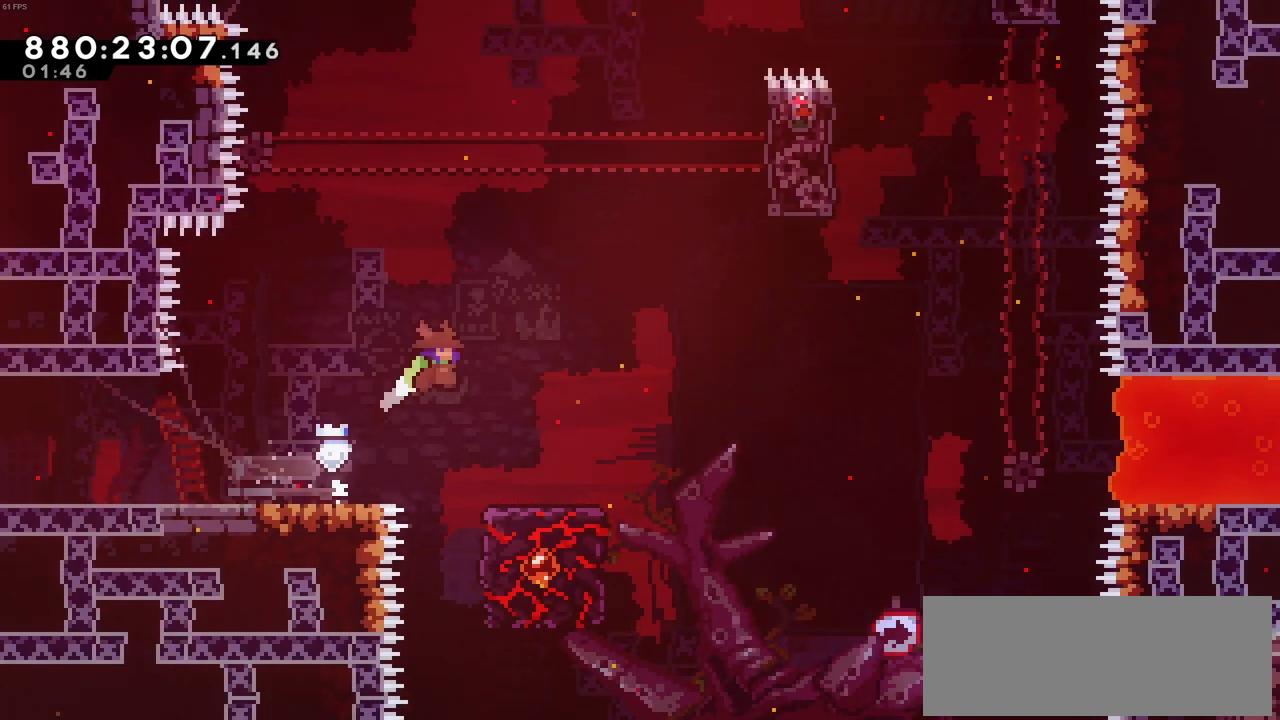
{"keys": [], "events": [[100, "c", "up"], [283, "right", "up"]]}
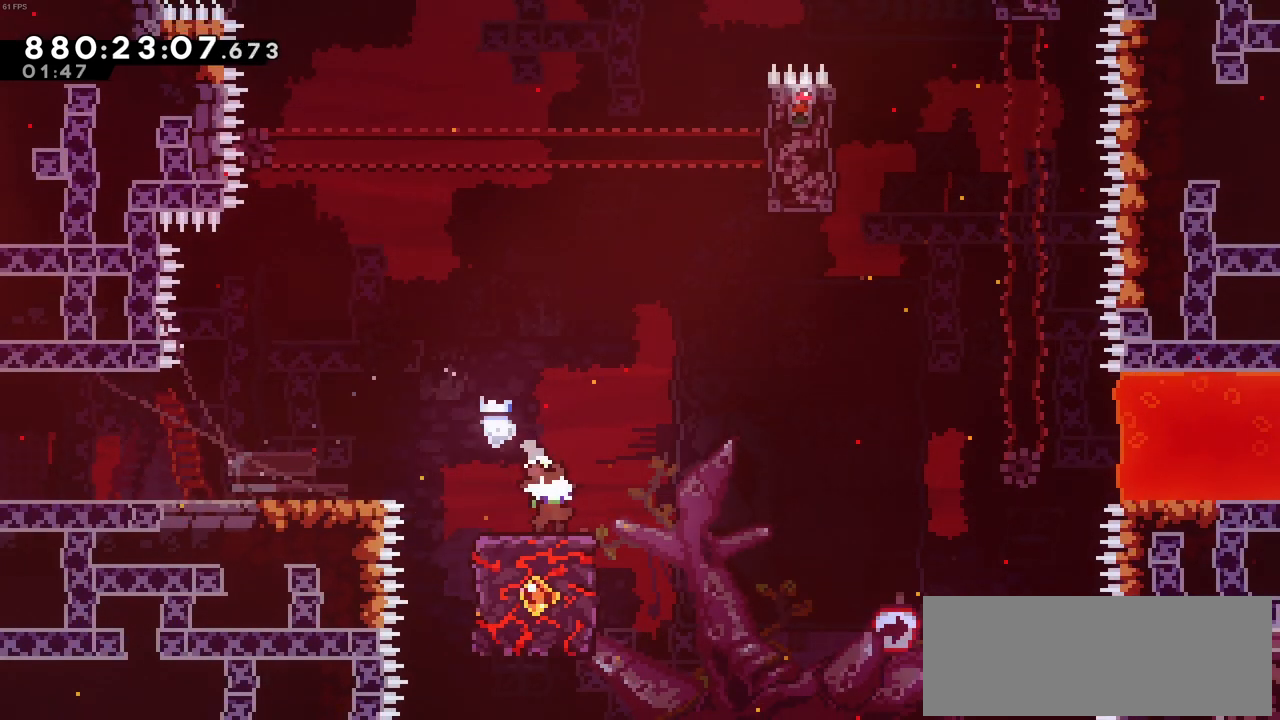
{"keys": ["c", "right"], "events": [[300, "c", "down"], [300, "right", "down"]]}
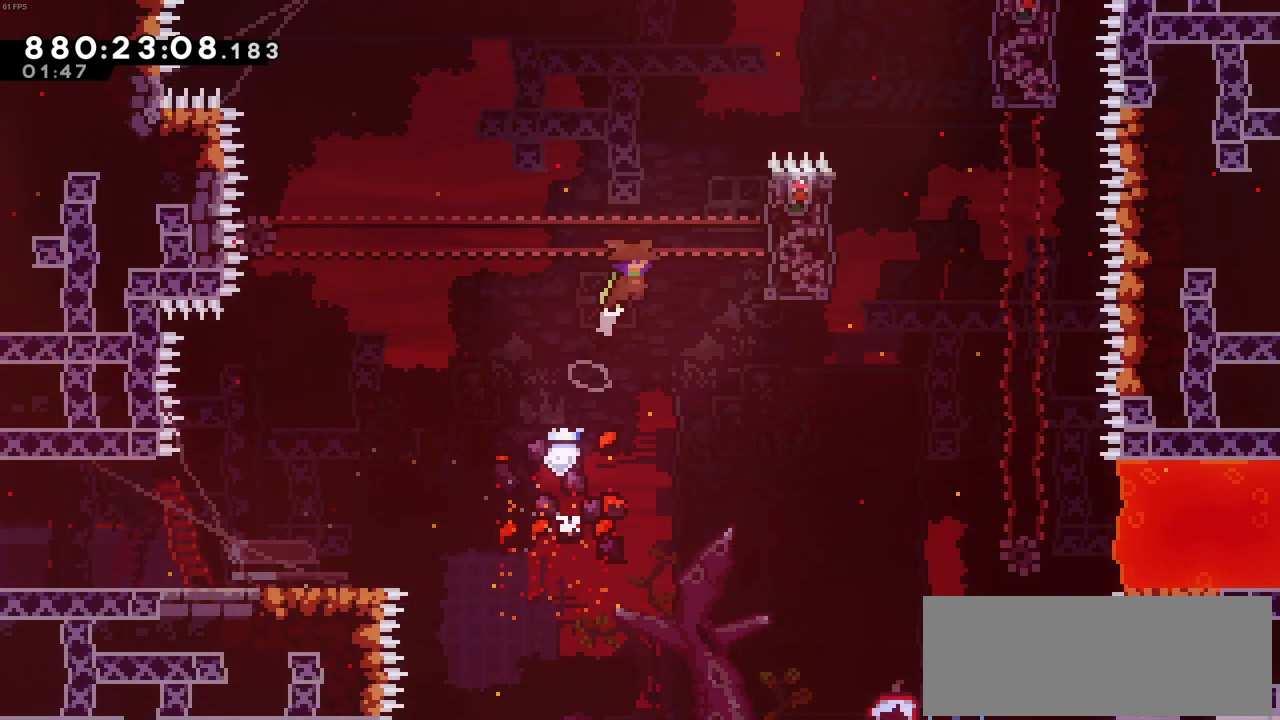
{"keys": ["up", "z"], "events": [[183, "z", "down"], [366, "c", "up"], [416, "right", "up"], [416, "up", "down"]]}
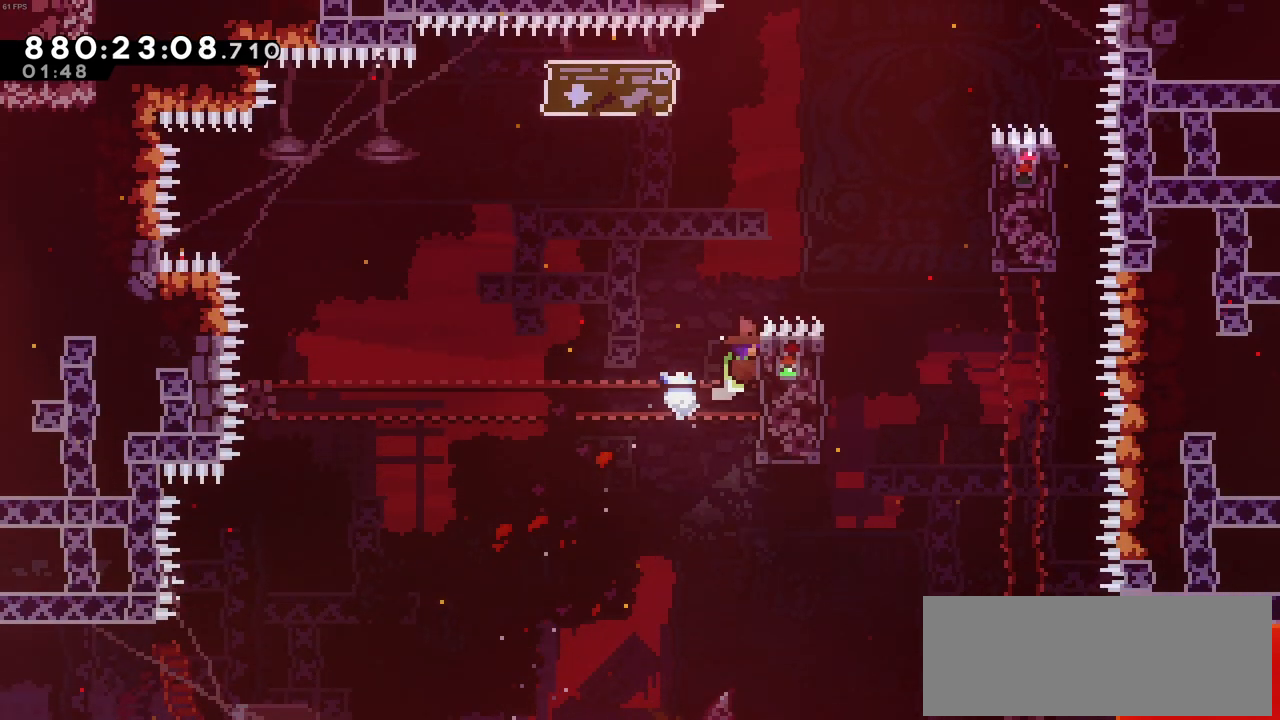
{"keys": ["c", "left"], "events": [[200, "c", "down"], [200, "up", "up"], [233, "z", "up"], [433, "left", "down"]]}
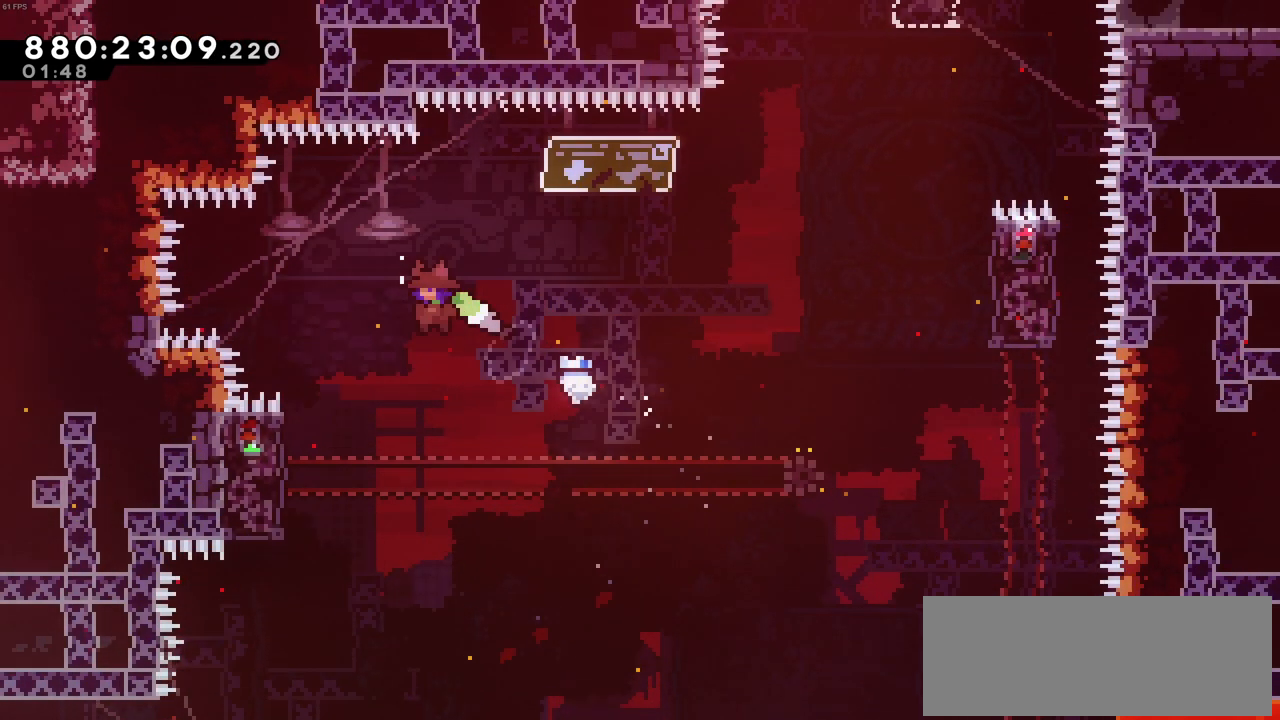
{"keys": ["left", "z"], "events": [[350, "c", "up"], [350, "z", "down"]]}
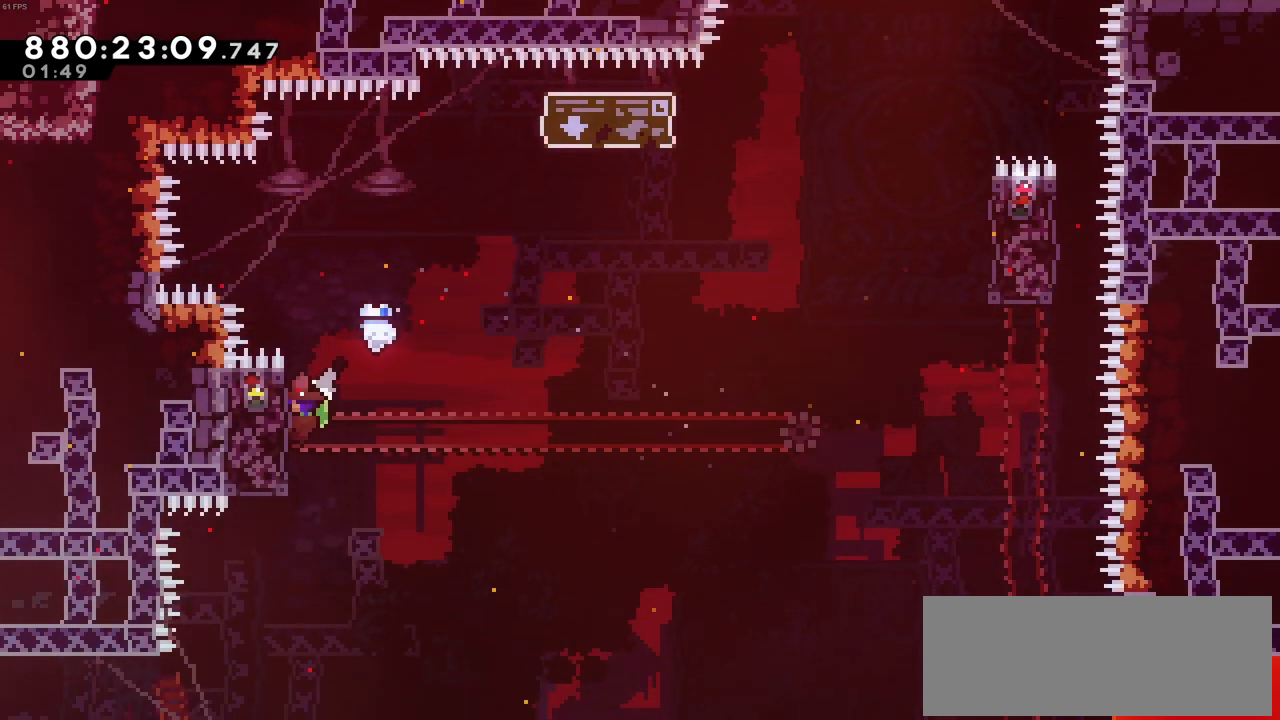
{"keys": ["z"], "events": [[83, "left", "up"]]}
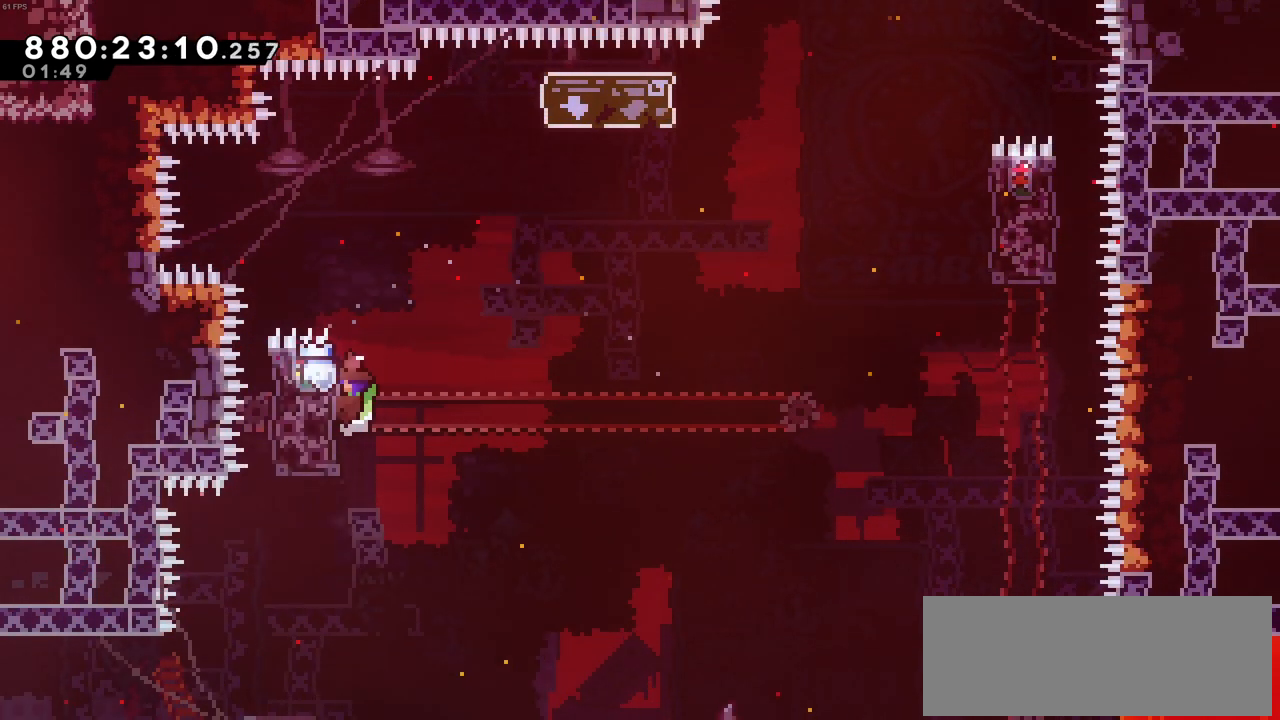
{"keys": ["z"], "events": []}
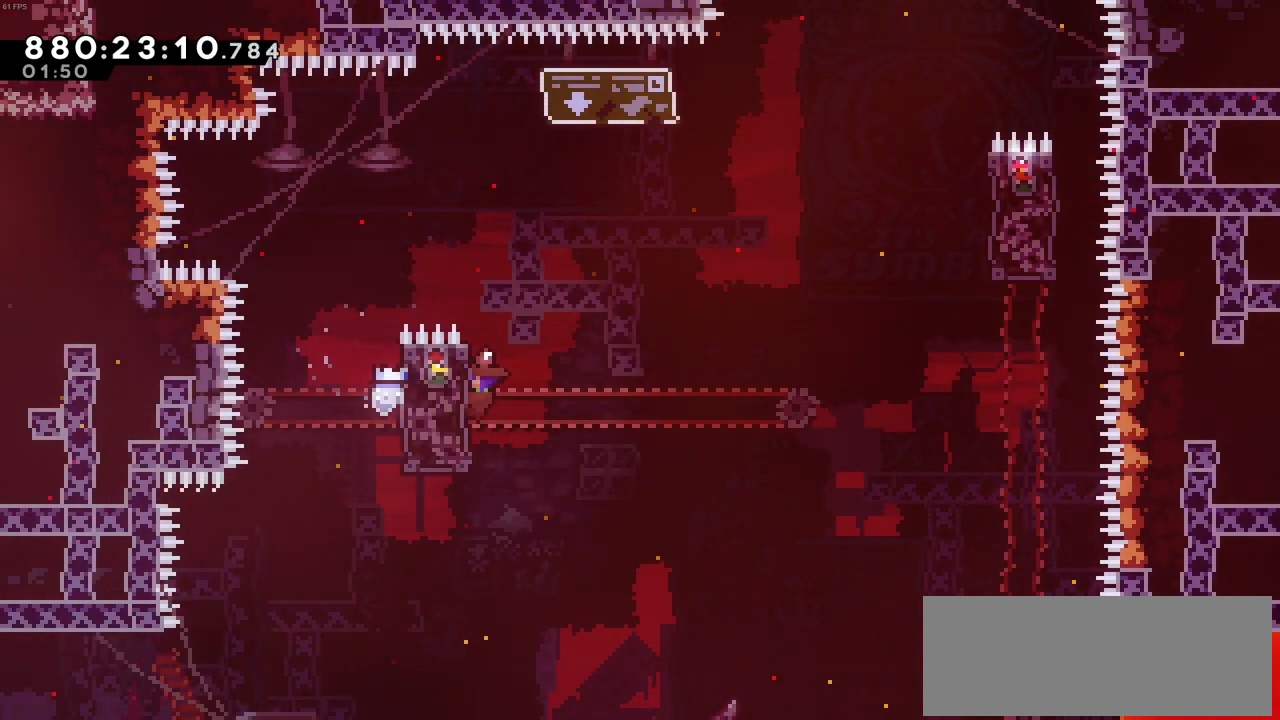
{"keys": ["up", "z"], "events": [[216, "up", "down"]]}
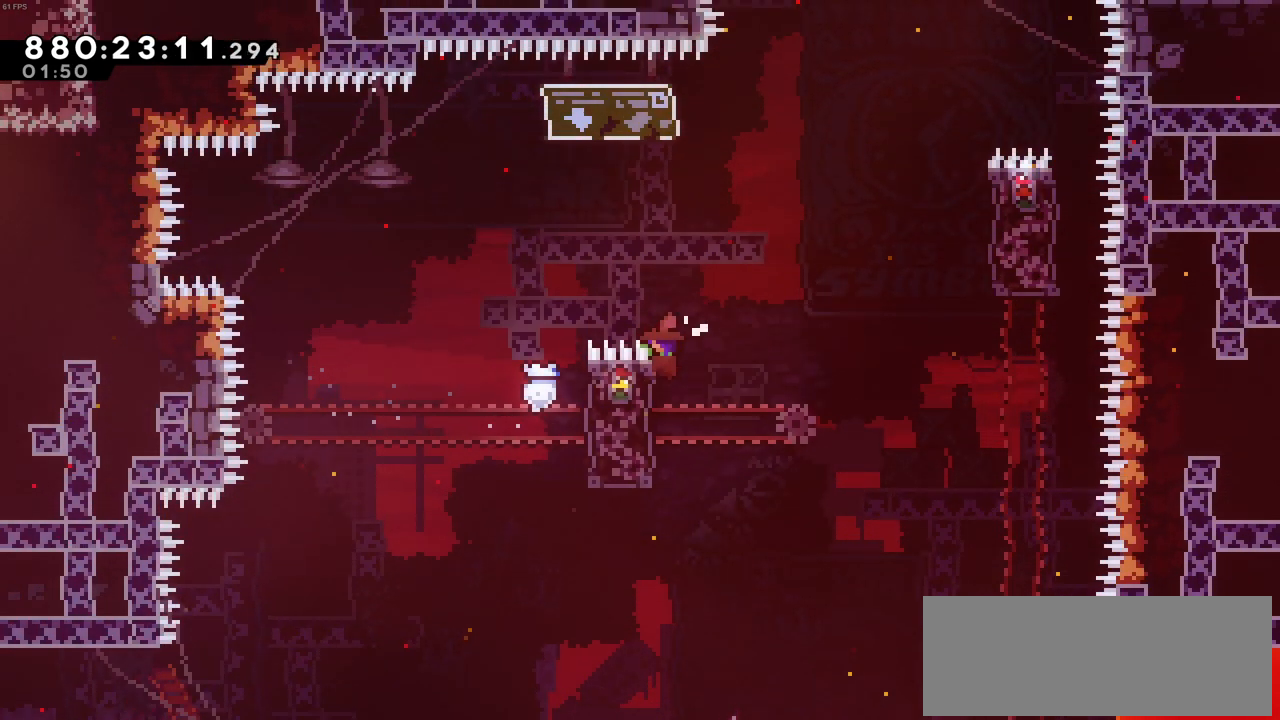
{"keys": ["z"], "events": [[33, "up", "up"]]}
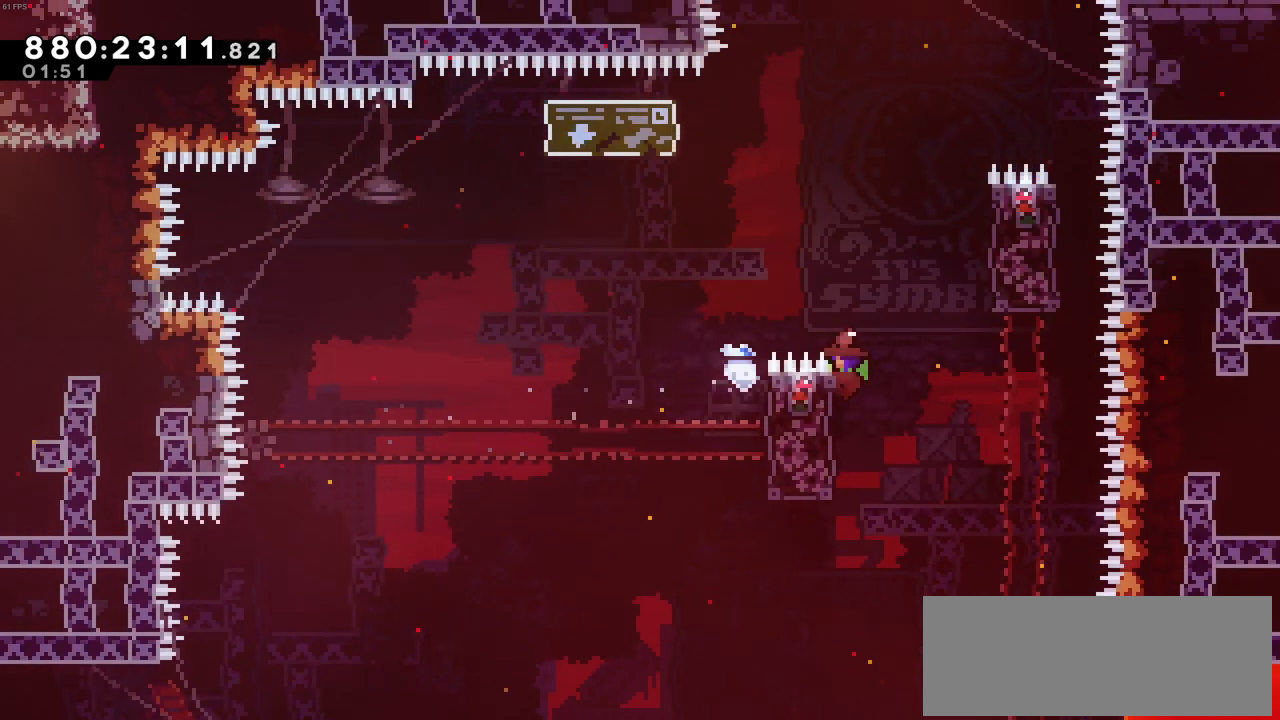
{"keys": ["c", "right", "z"], "events": [[233, "c", "down"], [283, "right", "down"]]}
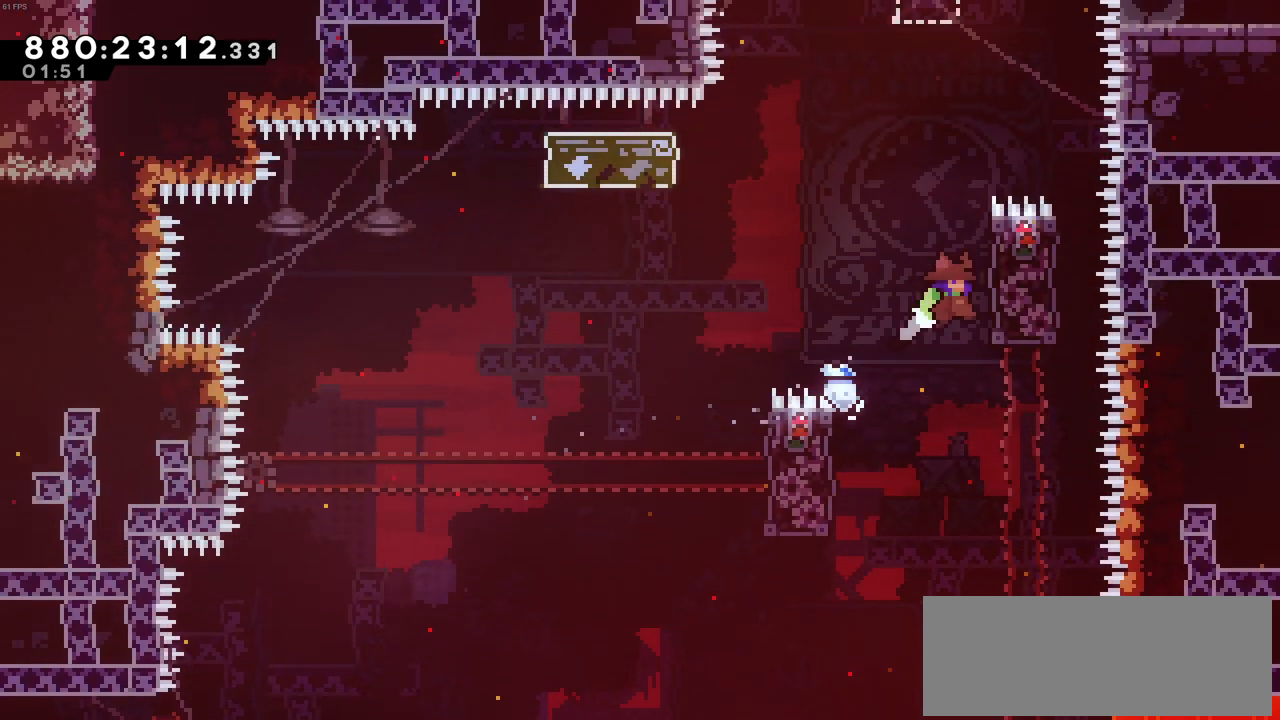
{"keys": ["z"], "events": [[66, "c", "up"], [166, "right", "up"]]}
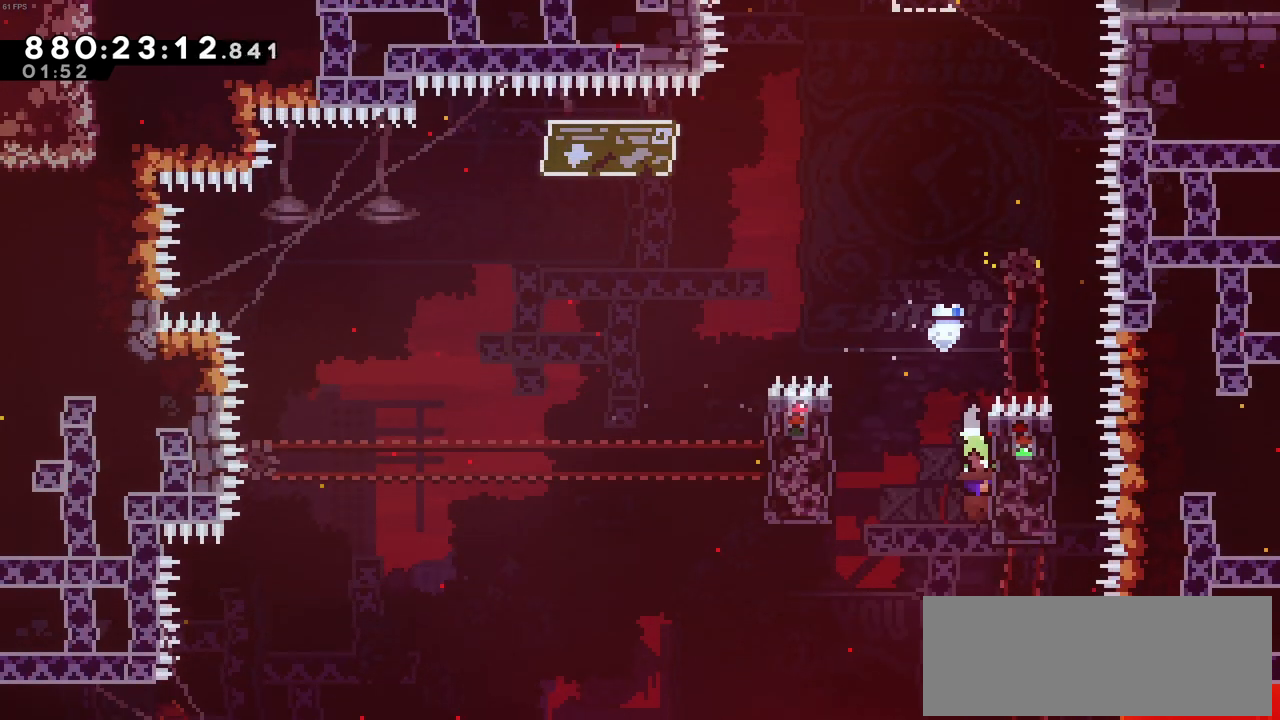
{"keys": [], "events": [[366, "z", "up"]]}
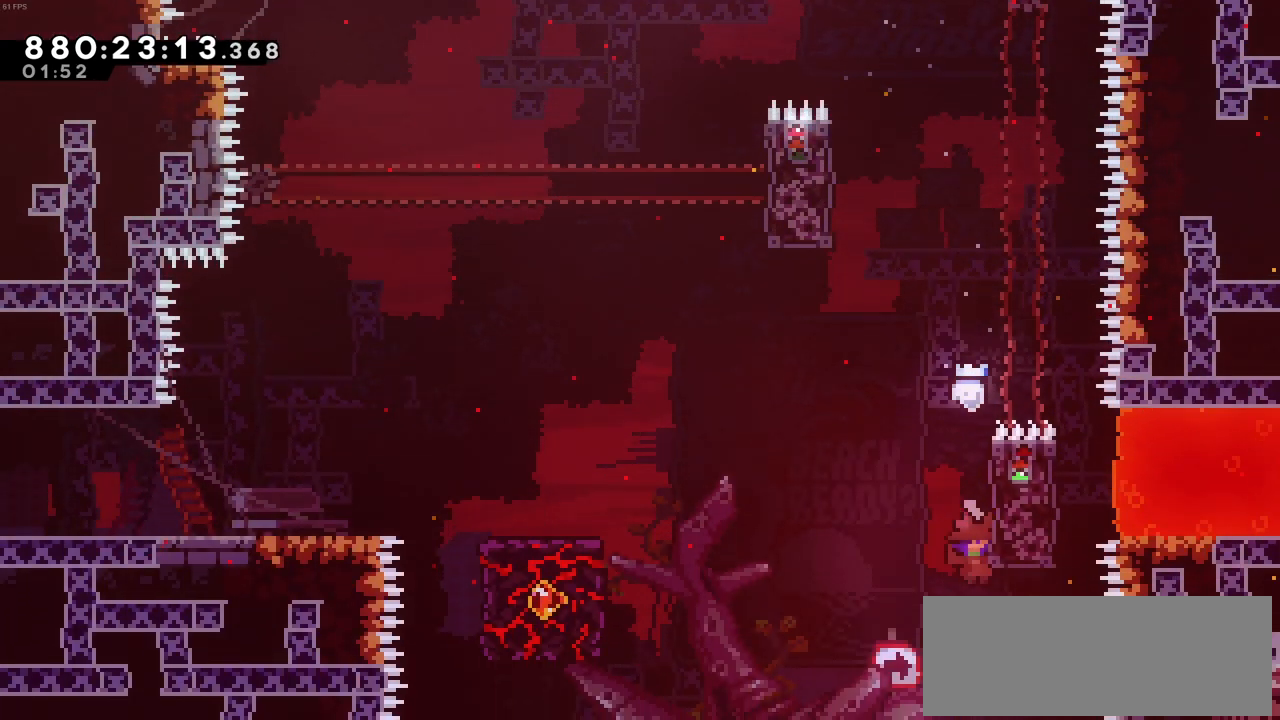
{"keys": ["up"], "events": [[200, "up", "down"], [233, "x", "down"], [383, "x", "up"]]}
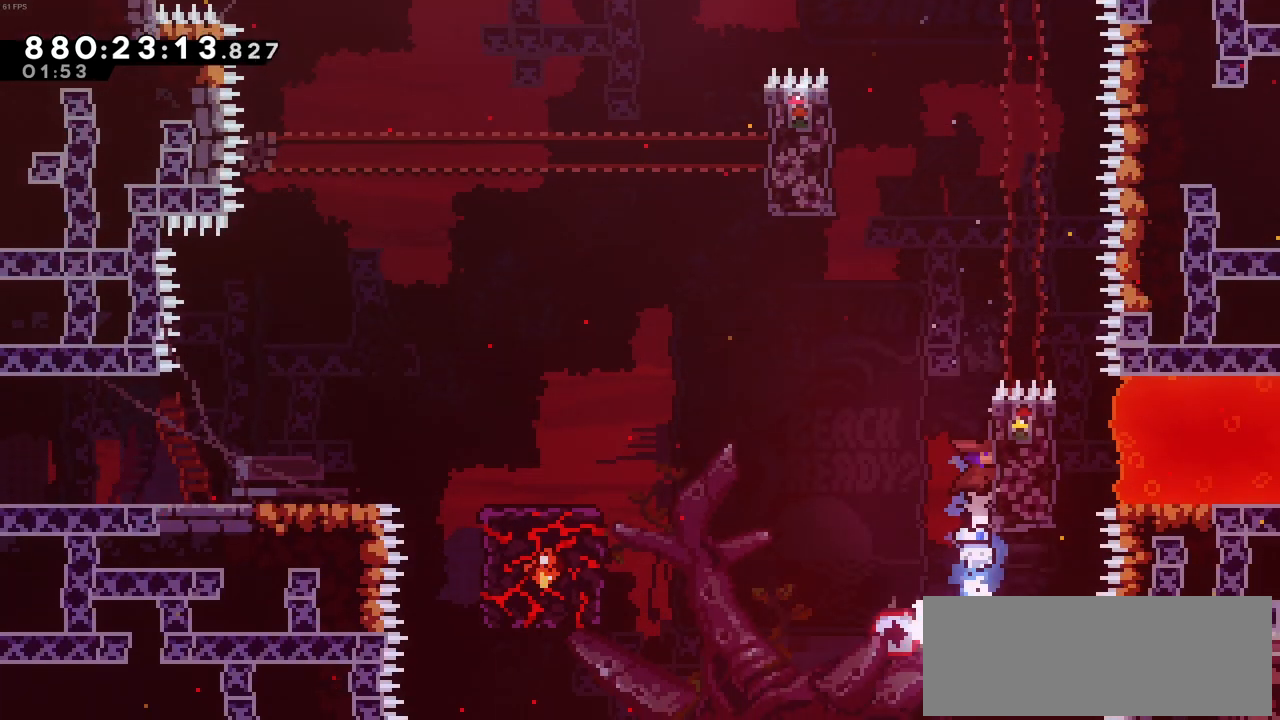
{"keys": ["up", "z"], "events": [[16, "z", "down"]]}
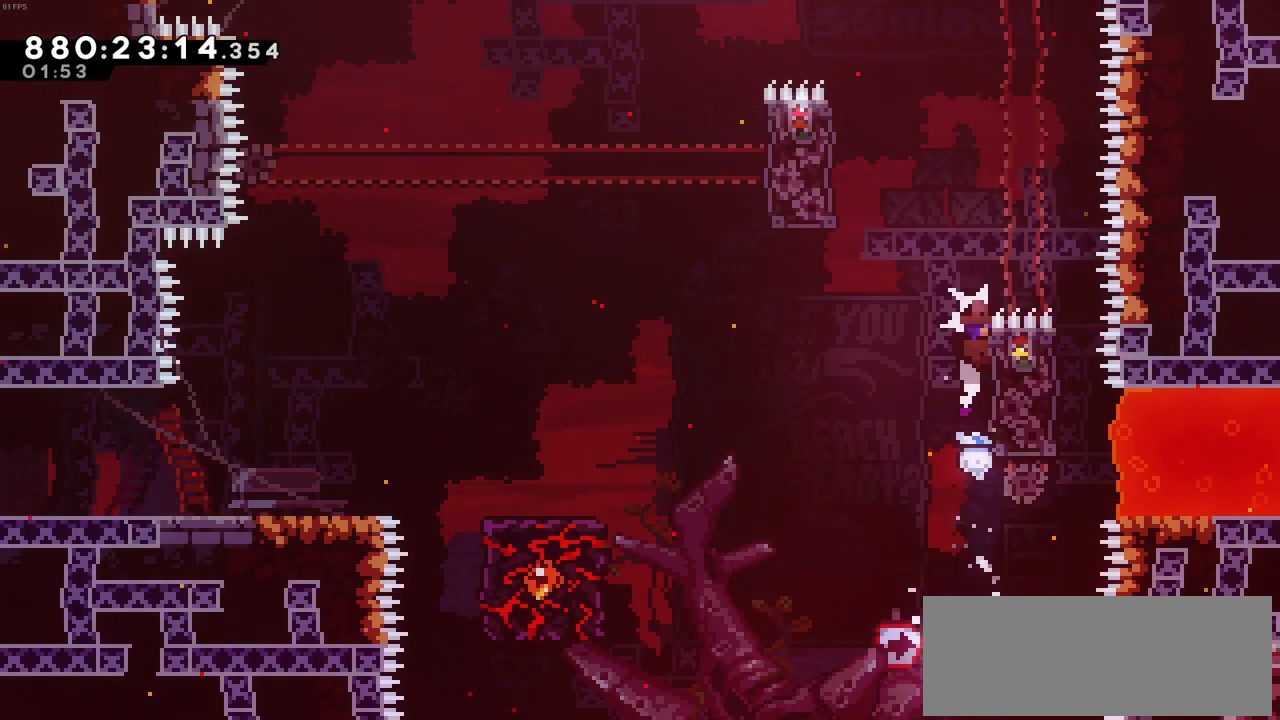
{"keys": ["z"], "events": [[183, "up", "up"]]}
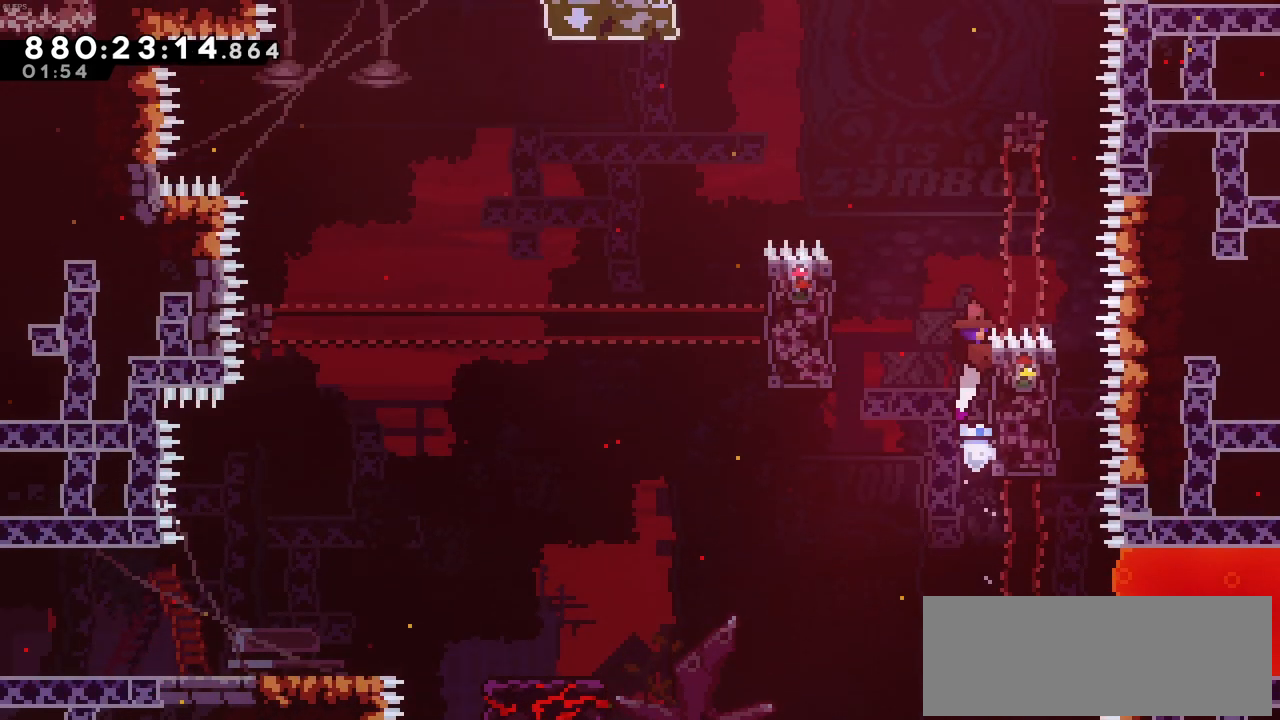
{"keys": ["z"], "events": []}
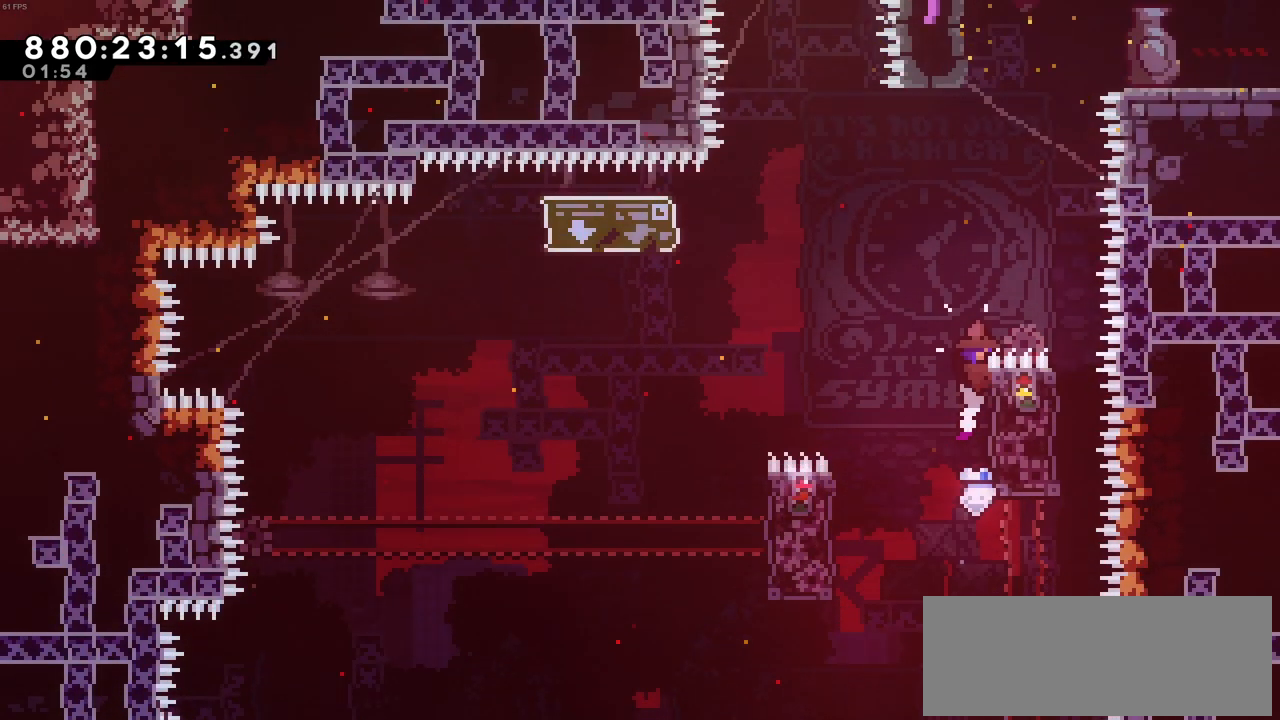
{"keys": ["c"], "events": [[166, "c", "down"], [300, "z", "up"]]}
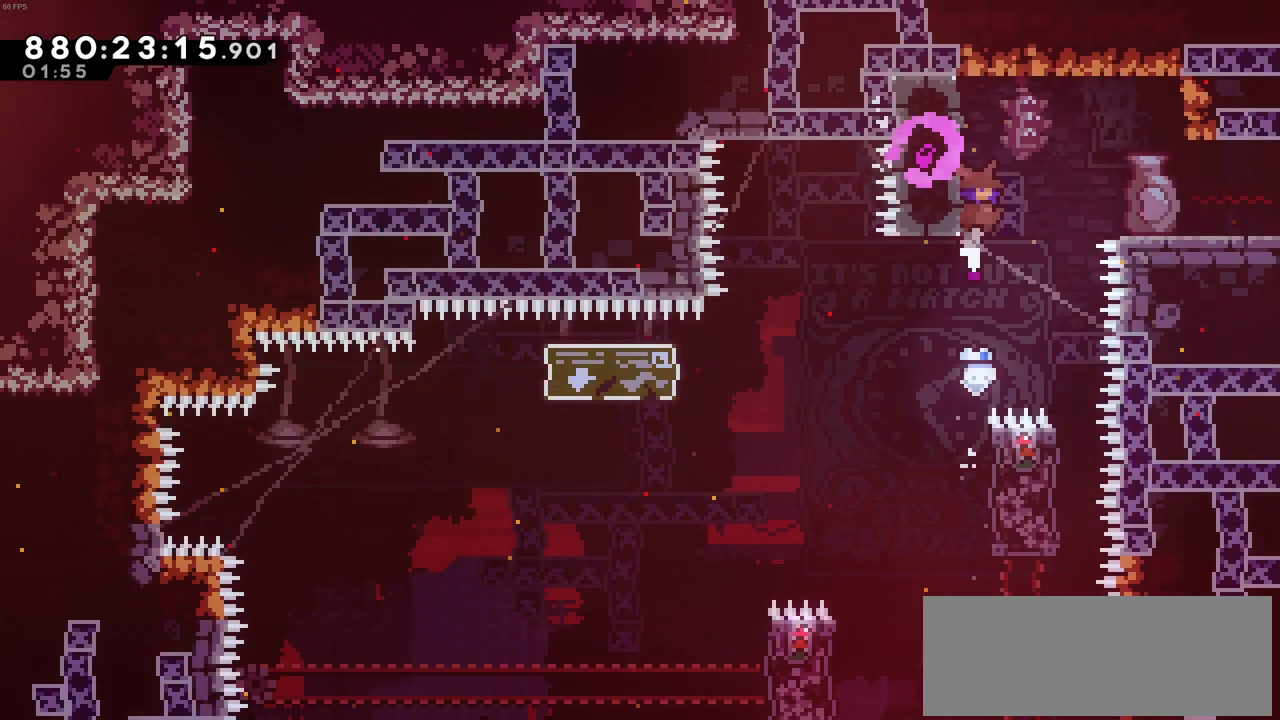
{"keys": ["right"], "events": [[33, "c", "up"], [83, "c", "down"], [133, "right", "down"], [266, "c", "up"]]}
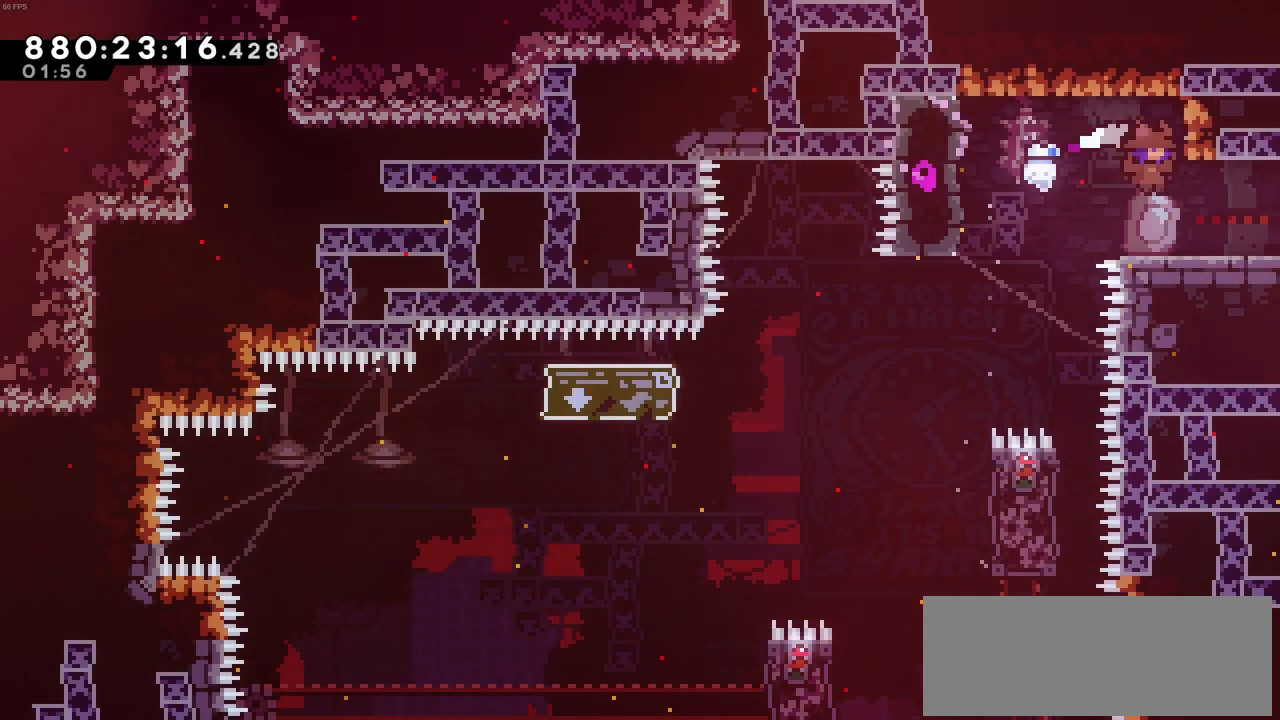
{"keys": ["right"], "events": []}
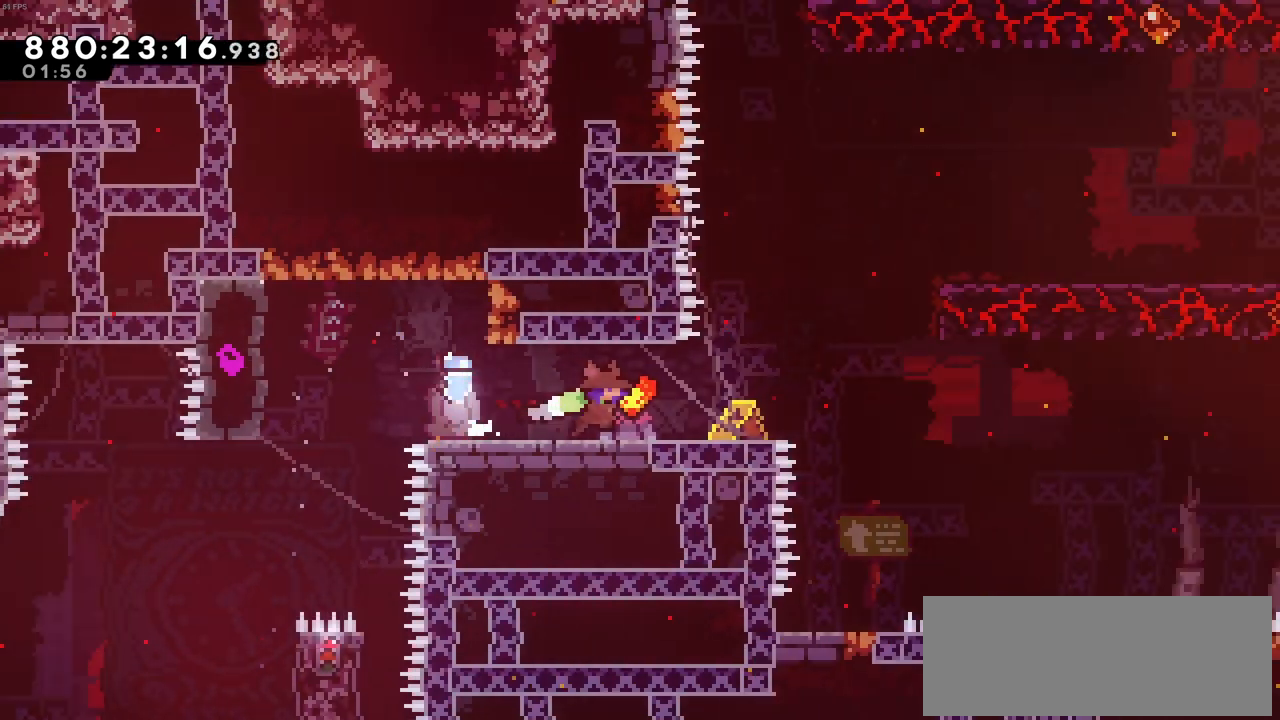
{"keys": ["right"], "events": []}
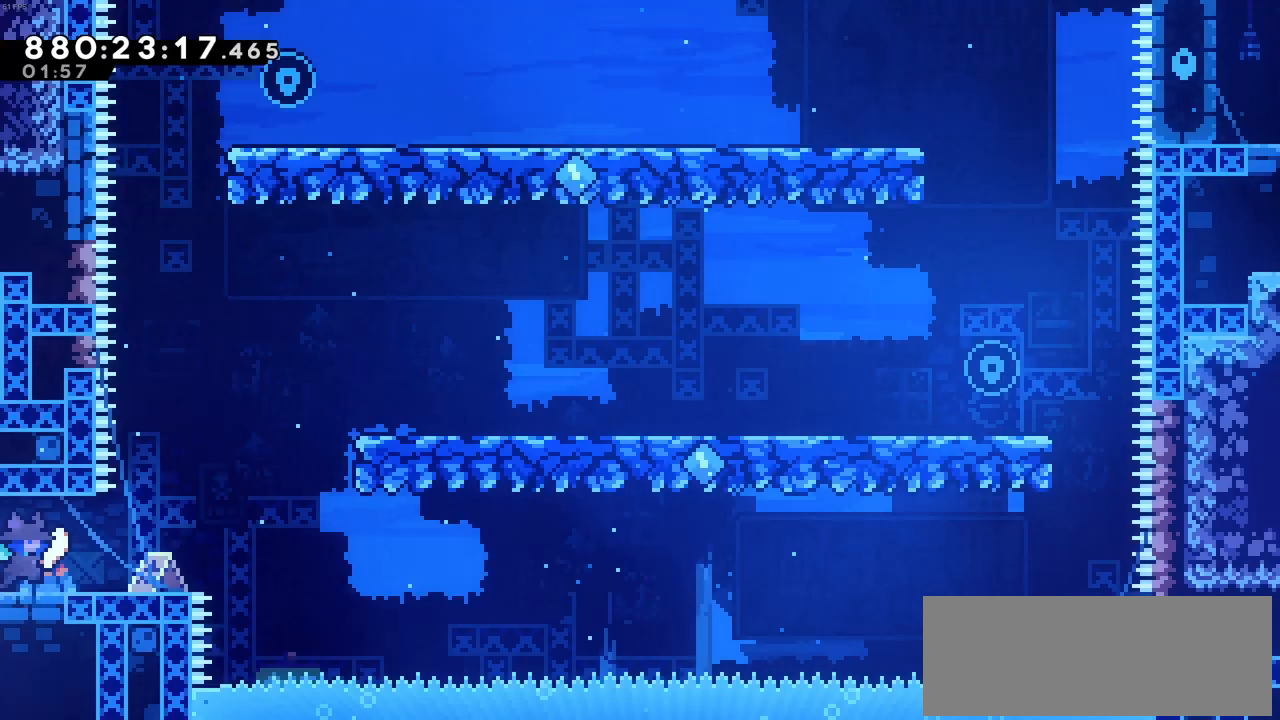
{"keys": [], "events": [[183, "right", "up"]]}
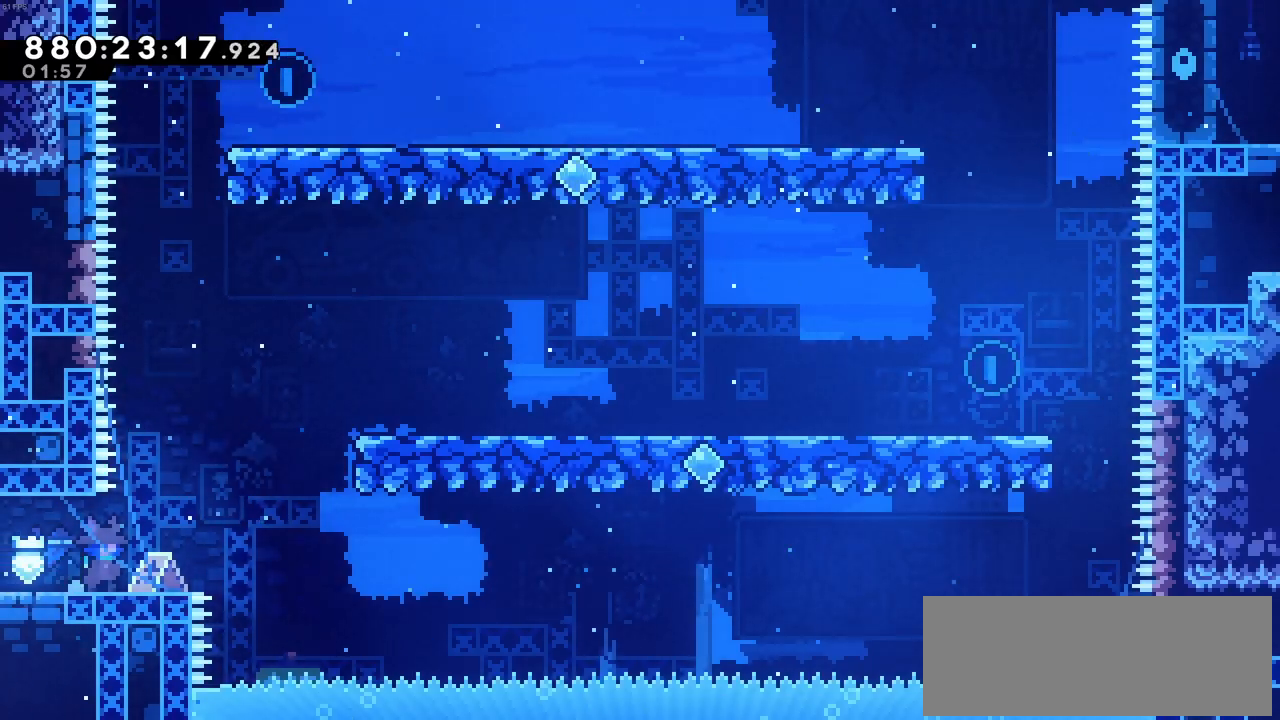
{"keys": ["c", "right"], "events": [[383, "right", "down"], [483, "c", "down"]]}
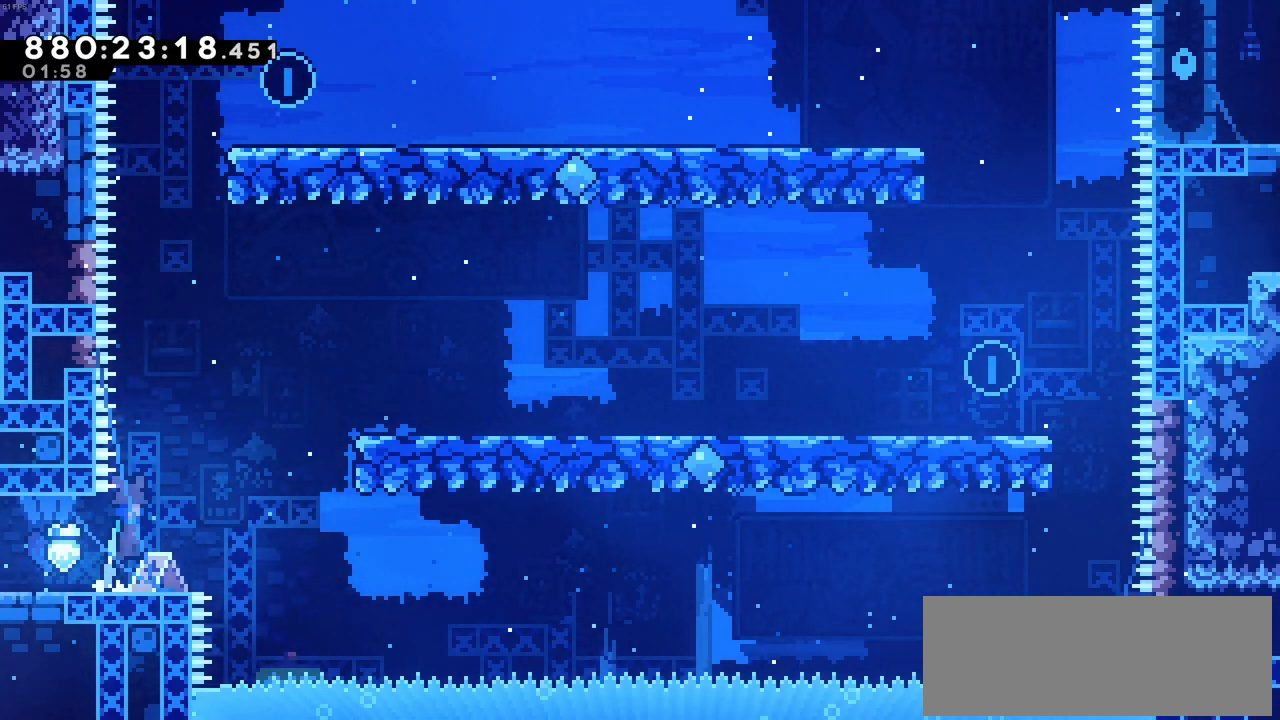
{"keys": ["right"], "events": [[166, "up", "down"], [166, "x", "down"], [216, "c", "up"], [400, "up", "up"], [450, "x", "up"]]}
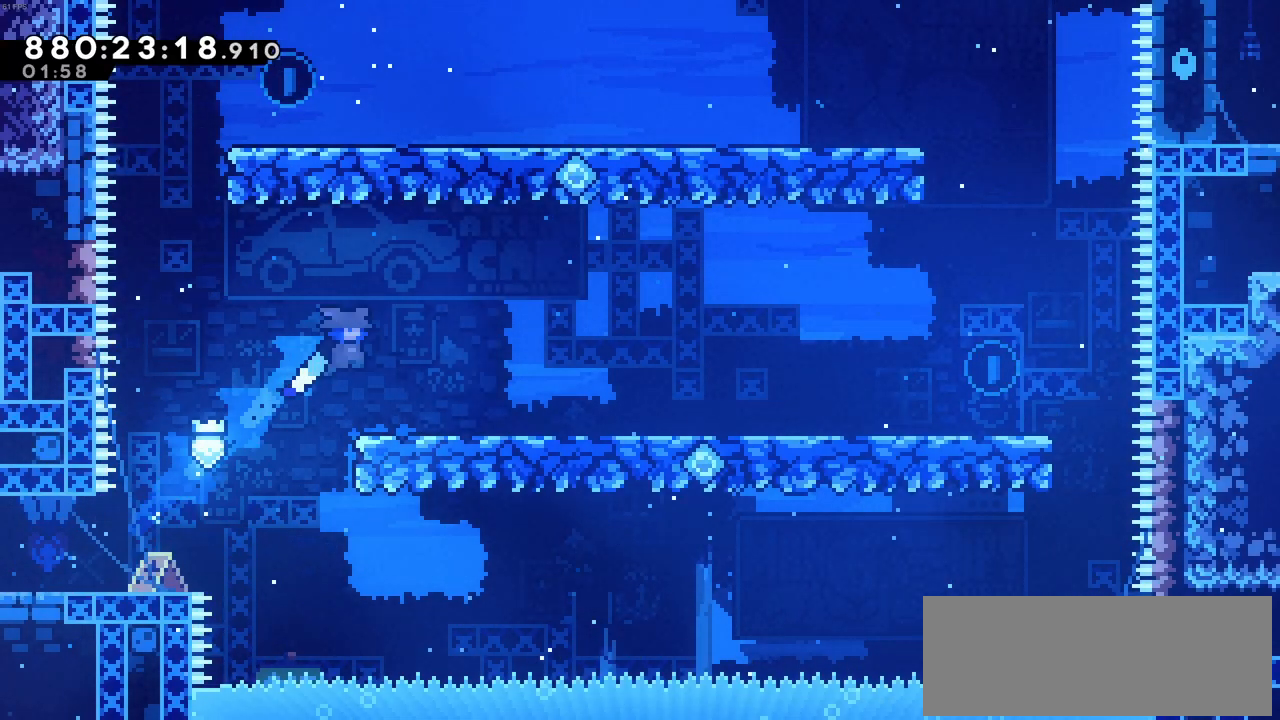
{"keys": ["c", "left"], "events": [[133, "right", "up"], [266, "left", "down"], [416, "c", "down"]]}
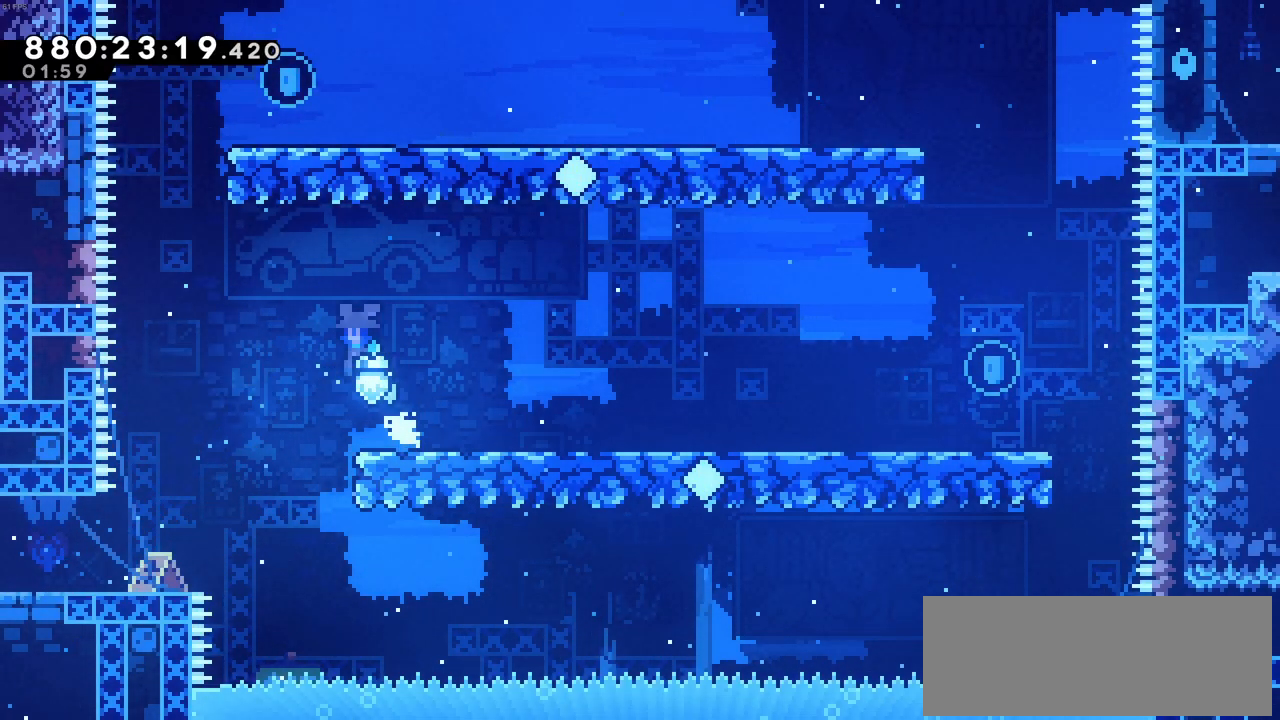
{"keys": ["up", "x"], "events": [[433, "c", "up"], [433, "left", "up"], [433, "up", "down"], [433, "x", "down"]]}
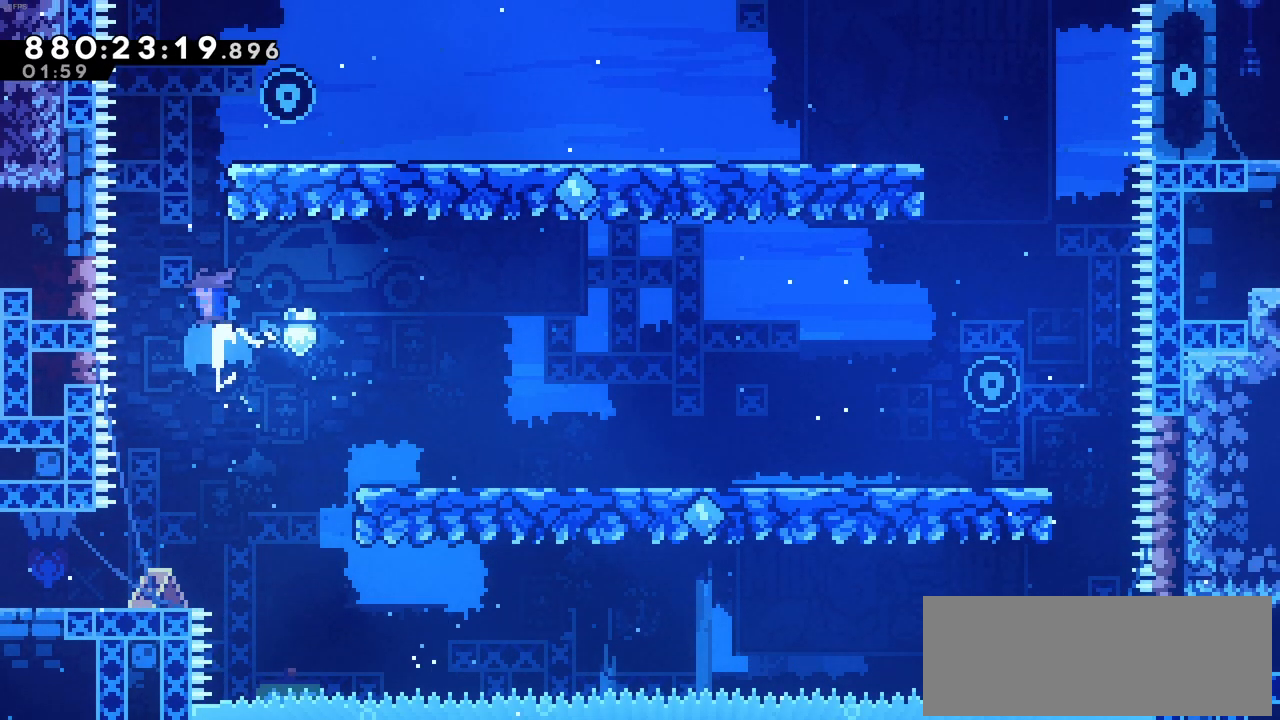
{"keys": ["c", "right", "z"], "events": [[116, "x", "up"], [166, "z", "down"], [216, "right", "down"], [350, "c", "down"], [500, "up", "up"]]}
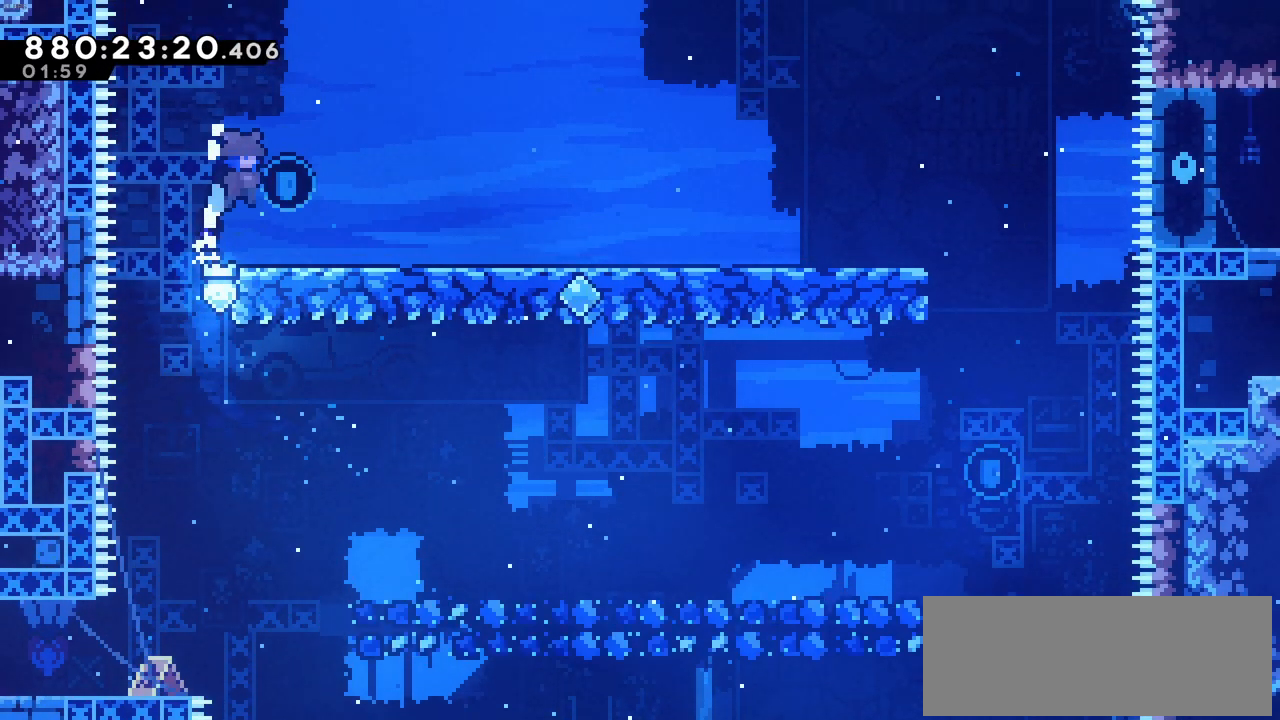
{"keys": ["right"], "events": [[33, "c", "up"], [33, "z", "up"]]}